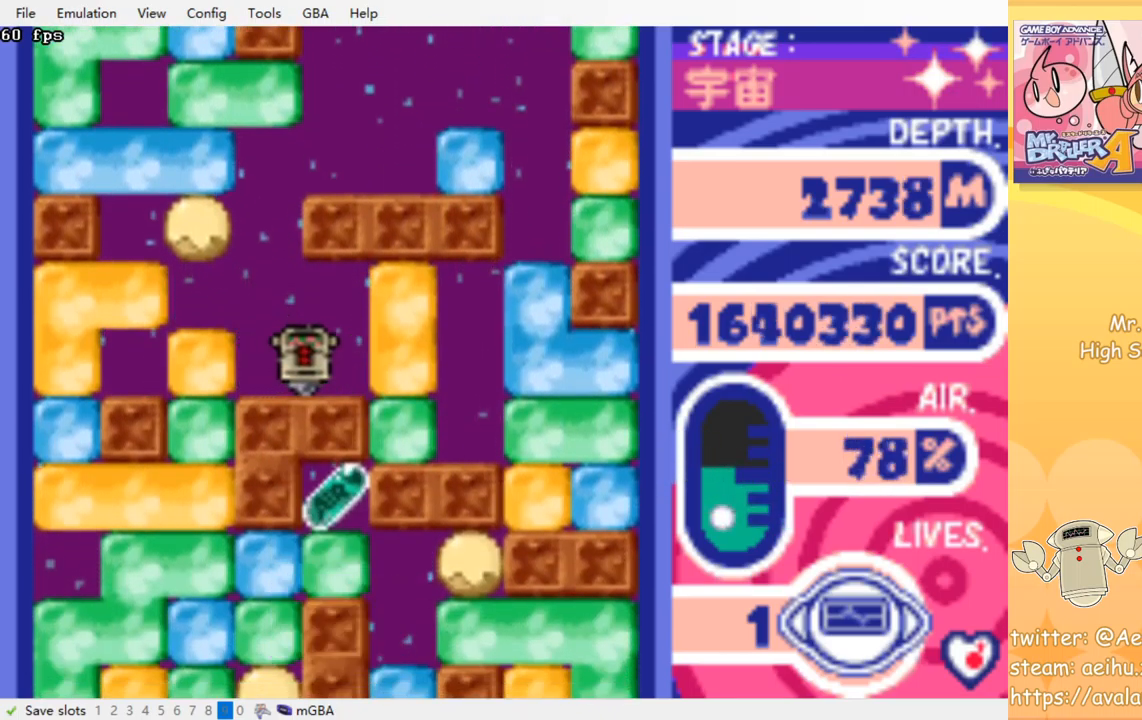
Gameplay with a controller (PlayStation layout); each line is a JSON object with the inputs held at the frame after it. "events" lists button and stick changes between this image and that frame as [ms after this image, input, new state], when the widget could be followed in between. Not read: left_stick right_stick.
{"buttons": ["DPAD_RIGHT"], "events": [[33, "DPAD_RIGHT", "up"], [217, "DPAD_RIGHT", "down"], [383, "CROSS", "down"], [383, "SQUARE", "down"], [500, "CROSS", "up"], [500, "SQUARE", "up"]]}
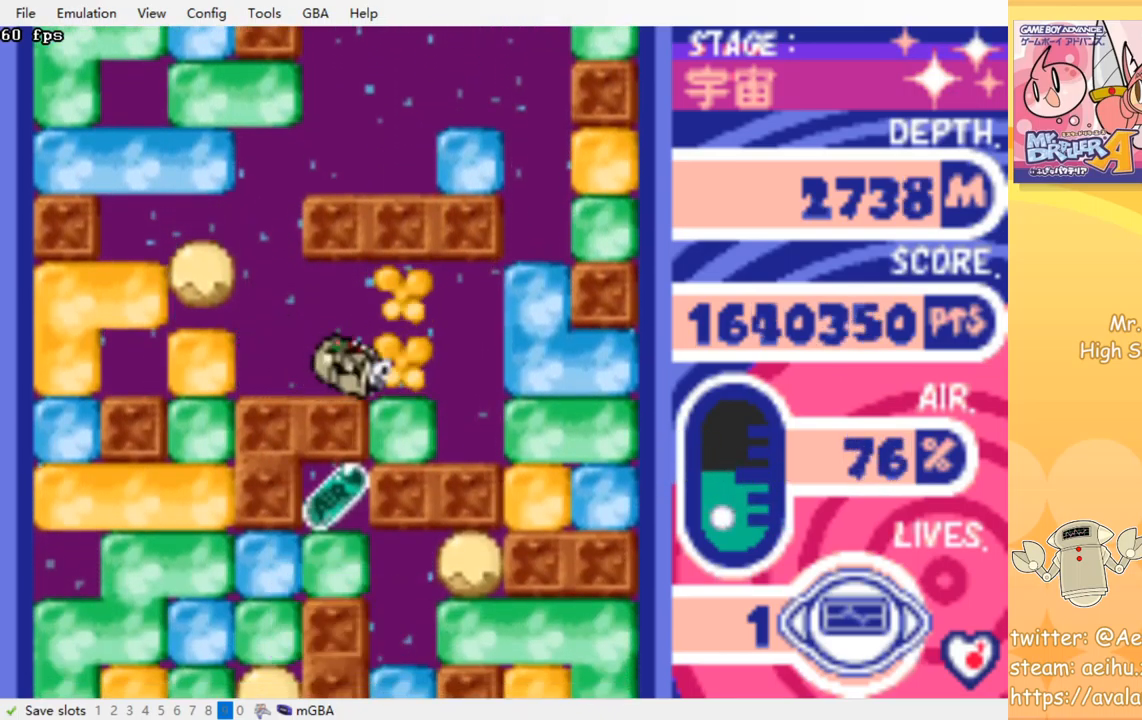
{"buttons": [], "events": [[217, "DPAD_DOWN", "down"], [217, "DPAD_RIGHT", "up"], [300, "CROSS", "down"], [300, "SQUARE", "down"], [417, "CROSS", "up"], [417, "SQUARE", "up"], [483, "DPAD_DOWN", "up"]]}
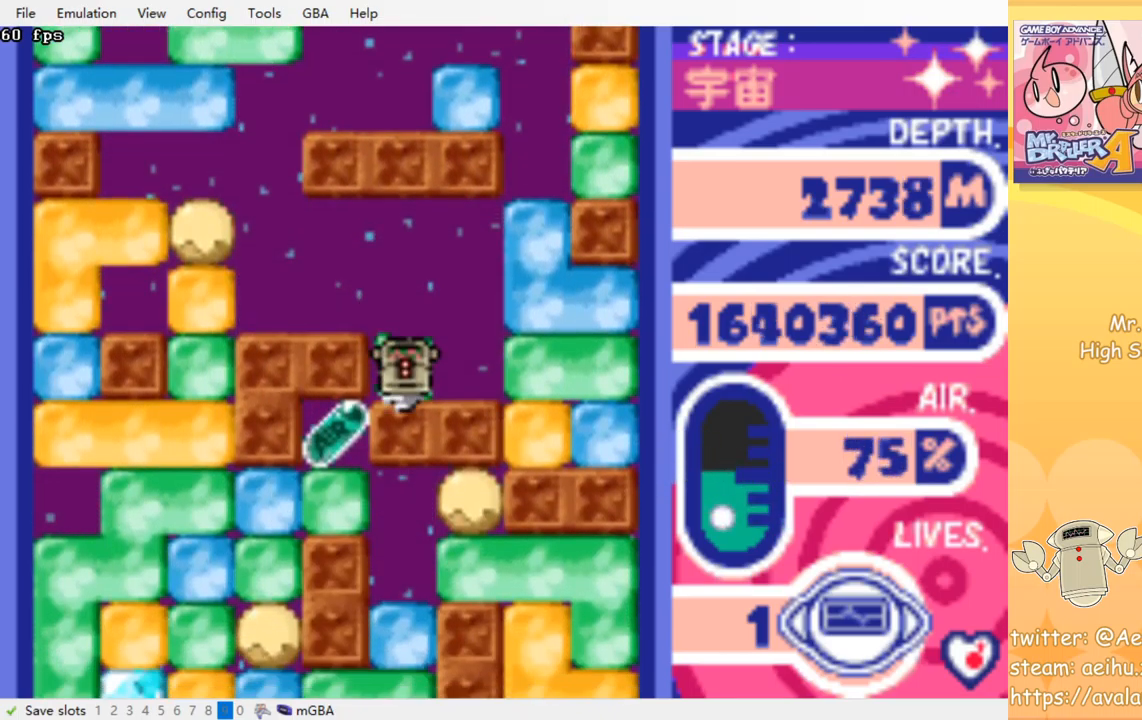
{"buttons": [], "events": []}
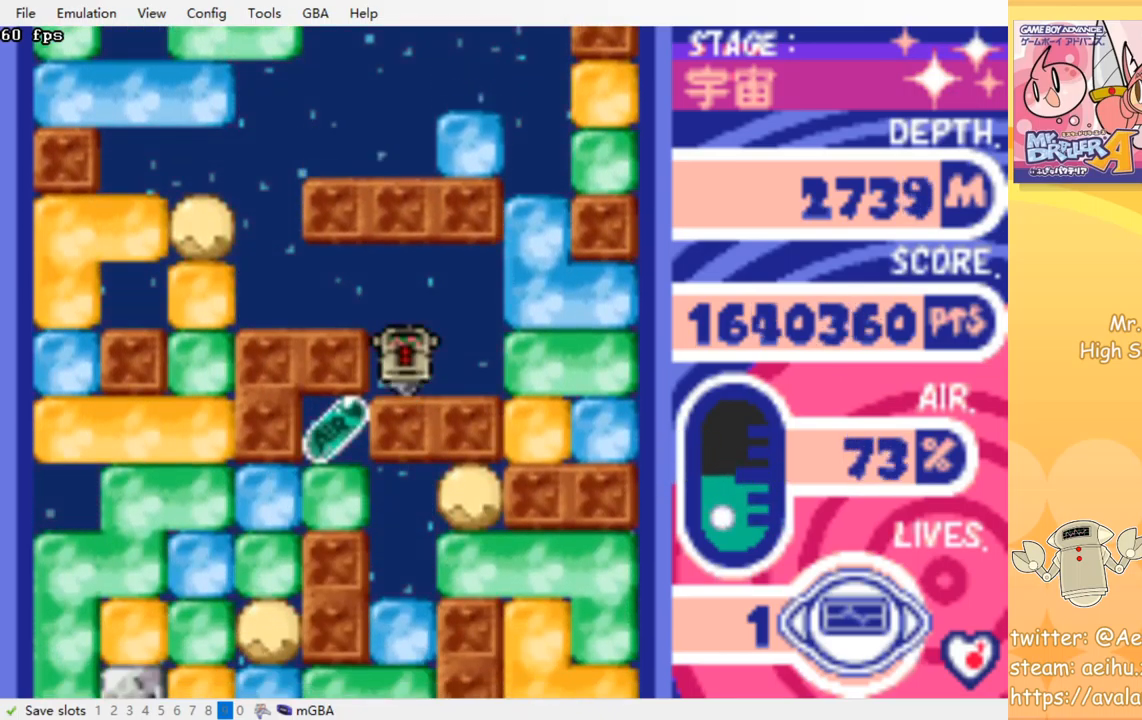
{"buttons": ["DPAD_LEFT"], "events": [[400, "DPAD_LEFT", "down"]]}
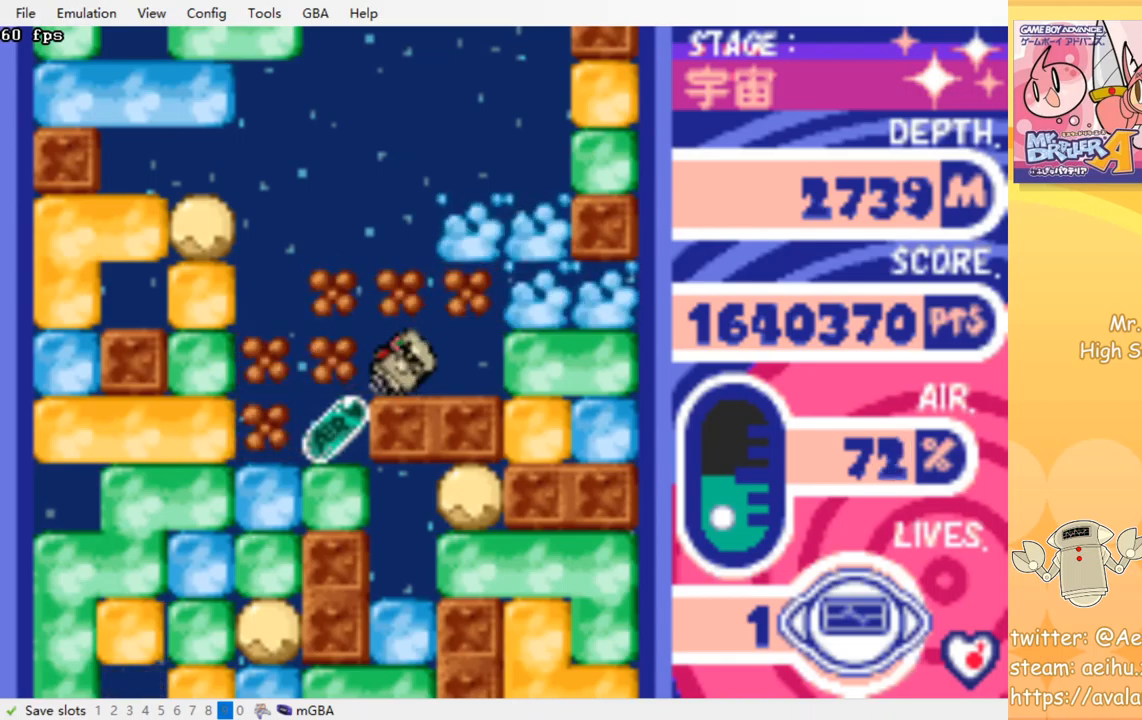
{"buttons": ["DPAD_DOWN"], "events": [[400, "DPAD_LEFT", "up"], [417, "DPAD_DOWN", "down"]]}
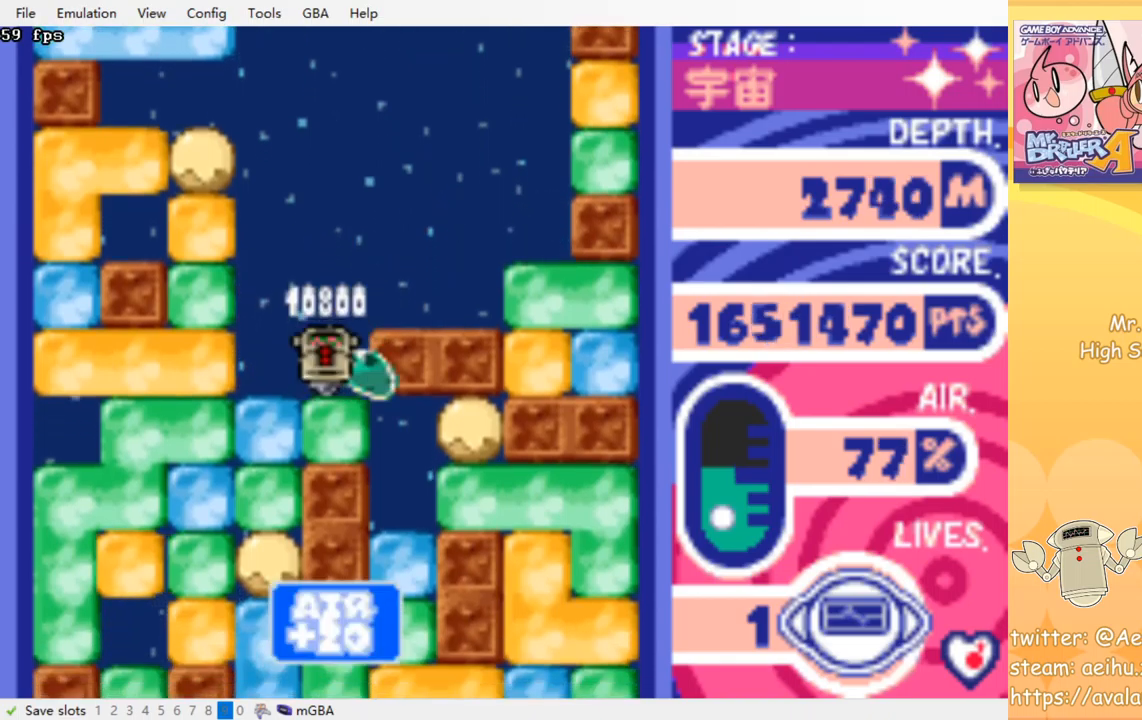
{"buttons": ["DPAD_DOWN"], "events": [[17, "CROSS", "down"], [17, "SQUARE", "down"], [117, "DPAD_DOWN", "up"], [117, "SQUARE", "up"], [134, "CROSS", "up"], [217, "DPAD_RIGHT", "down"], [484, "DPAD_DOWN", "down"], [484, "DPAD_RIGHT", "up"]]}
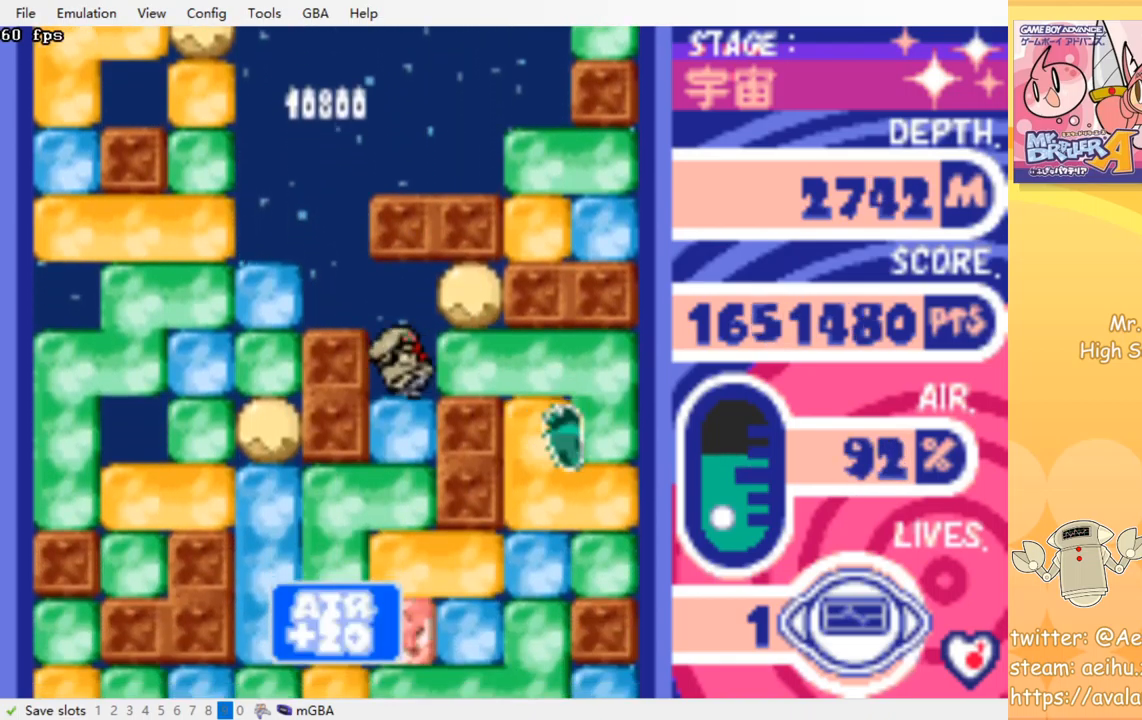
{"buttons": ["CROSS", "SQUARE", "DPAD_DOWN"], "events": [[100, "CROSS", "down"], [100, "SQUARE", "down"], [217, "CROSS", "up"], [217, "SQUARE", "up"], [267, "CROSS", "down"], [284, "SQUARE", "down"], [367, "CROSS", "up"], [367, "SQUARE", "up"], [434, "CROSS", "down"], [450, "SQUARE", "down"]]}
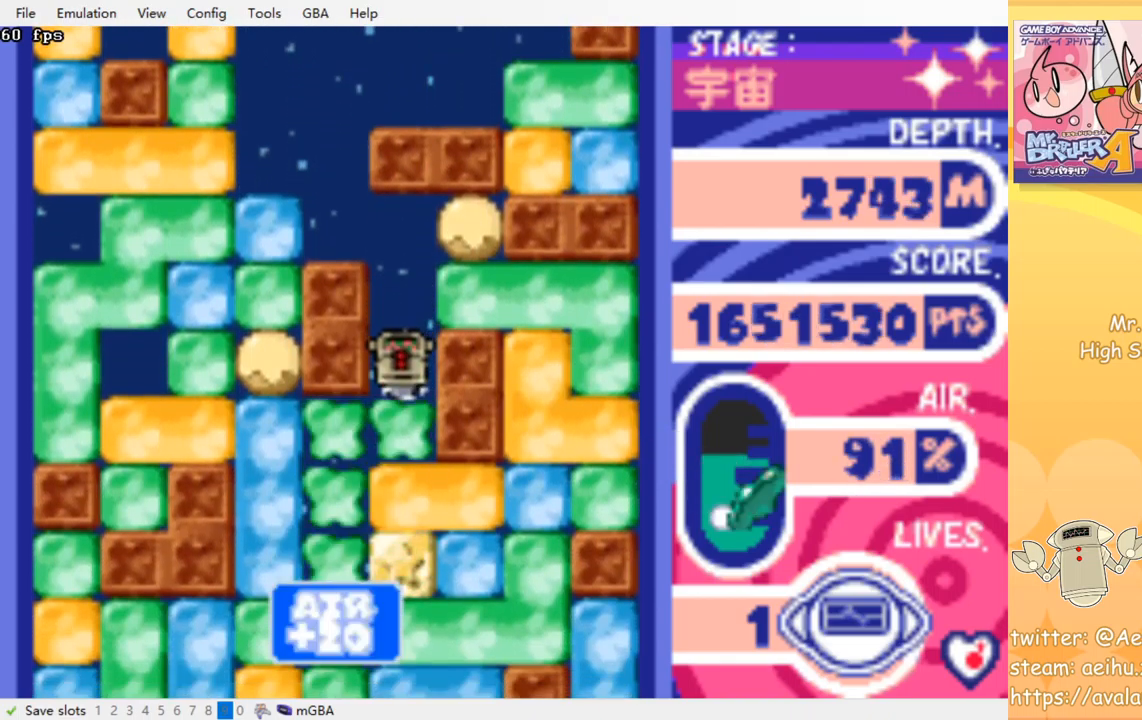
{"buttons": ["DPAD_DOWN"], "events": [[17, "SQUARE", "up"], [34, "CROSS", "up"], [84, "CROSS", "down"], [100, "SQUARE", "down"], [167, "SQUARE", "up"], [184, "CROSS", "up"], [234, "CROSS", "down"], [250, "SQUARE", "down"], [334, "CROSS", "up"], [334, "SQUARE", "up"], [384, "CROSS", "down"], [400, "SQUARE", "down"], [467, "SQUARE", "up"], [484, "CROSS", "up"]]}
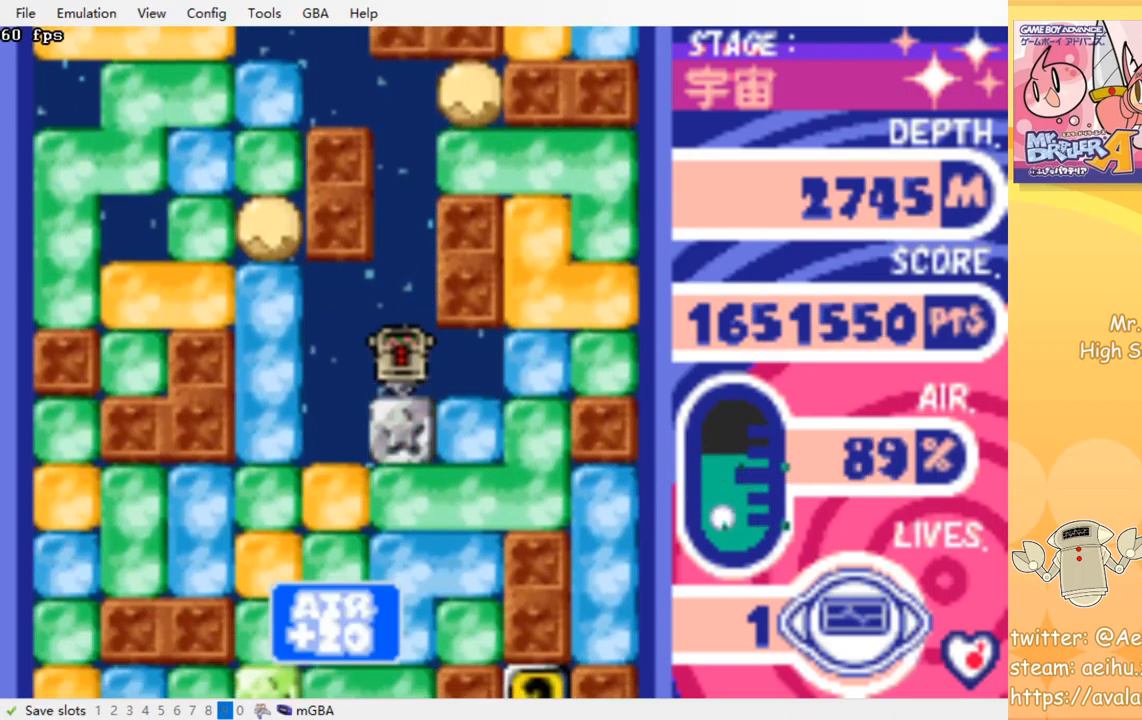
{"buttons": ["CROSS", "DPAD_DOWN"], "events": [[50, "CROSS", "down"], [50, "SQUARE", "down"], [134, "SQUARE", "up"], [150, "CROSS", "up"], [200, "CROSS", "down"], [200, "SQUARE", "down"], [284, "CROSS", "up"], [284, "SQUARE", "up"], [350, "CROSS", "down"], [350, "SQUARE", "down"], [434, "SQUARE", "up"], [450, "CROSS", "up"], [500, "CROSS", "down"]]}
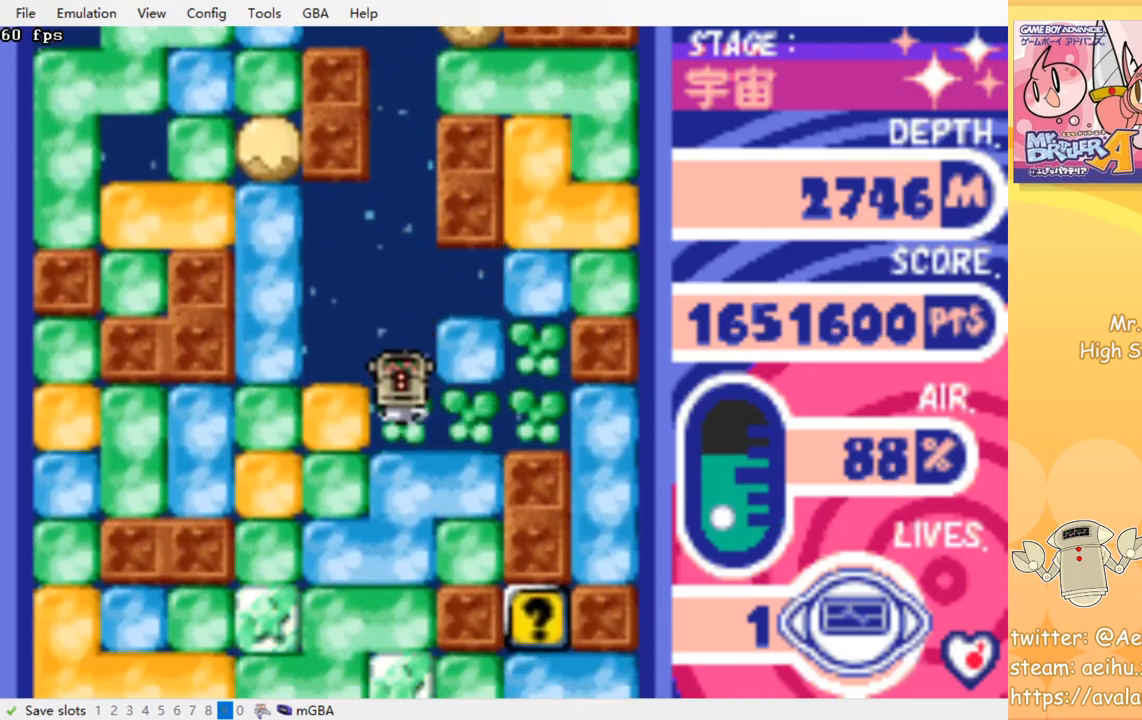
{"buttons": ["CROSS", "SQUARE", "DPAD_DOWN"], "events": [[17, "SQUARE", "down"], [84, "SQUARE", "up"], [100, "CROSS", "up"], [167, "CROSS", "down"], [167, "SQUARE", "down"], [267, "CROSS", "up"], [267, "SQUARE", "up"], [317, "CROSS", "down"], [334, "SQUARE", "down"], [417, "CROSS", "up"], [417, "SQUARE", "up"], [484, "CROSS", "down"], [500, "SQUARE", "down"]]}
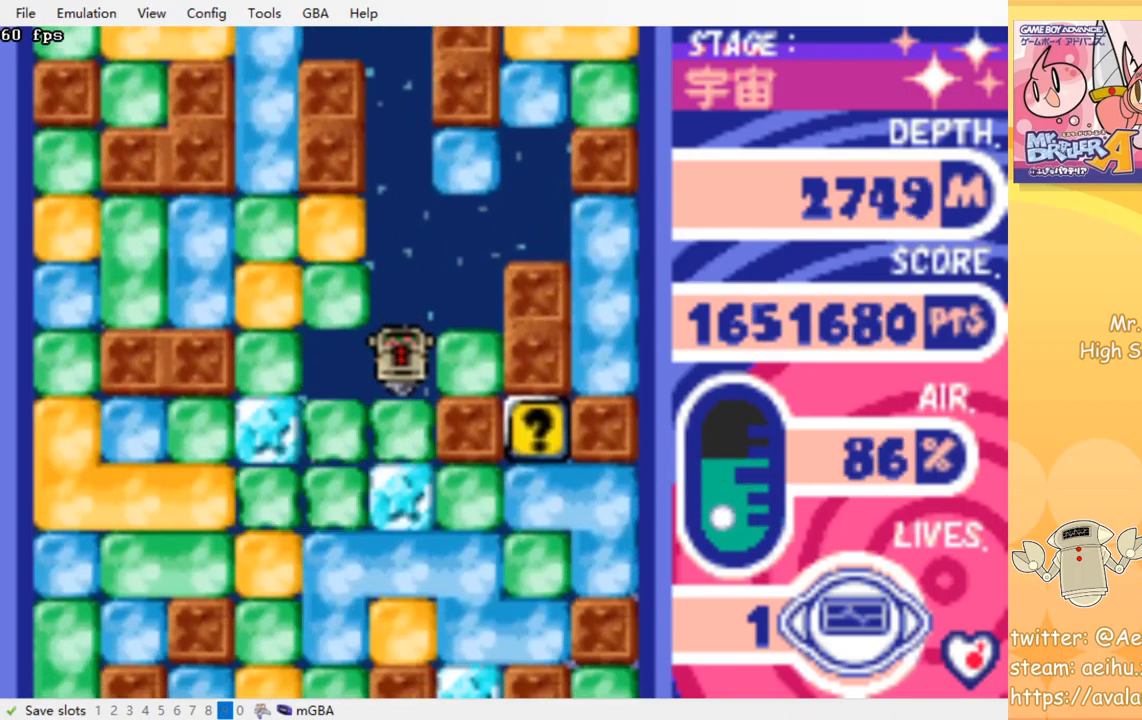
{"buttons": ["CROSS", "SQUARE", "DPAD_DOWN"], "events": [[84, "CROSS", "up"], [84, "SQUARE", "up"], [150, "CROSS", "down"], [167, "SQUARE", "down"], [234, "SQUARE", "up"], [250, "CROSS", "up"], [300, "CROSS", "down"], [317, "SQUARE", "down"], [400, "CROSS", "up"], [400, "SQUARE", "up"], [467, "CROSS", "down"], [467, "SQUARE", "down"]]}
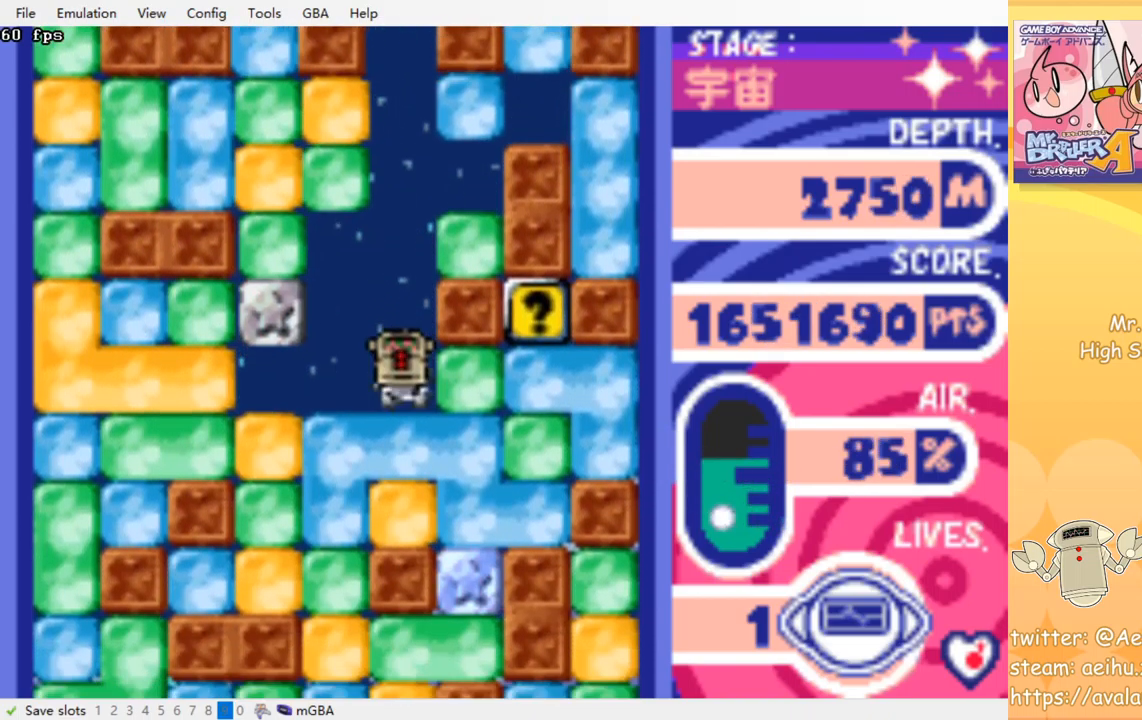
{"buttons": ["CROSS", "SQUARE", "DPAD_DOWN"], "events": [[67, "SQUARE", "up"], [84, "CROSS", "up"], [150, "CROSS", "down"], [167, "SQUARE", "down"], [267, "SQUARE", "up"], [300, "CROSS", "up"], [434, "CROSS", "down"], [450, "SQUARE", "down"]]}
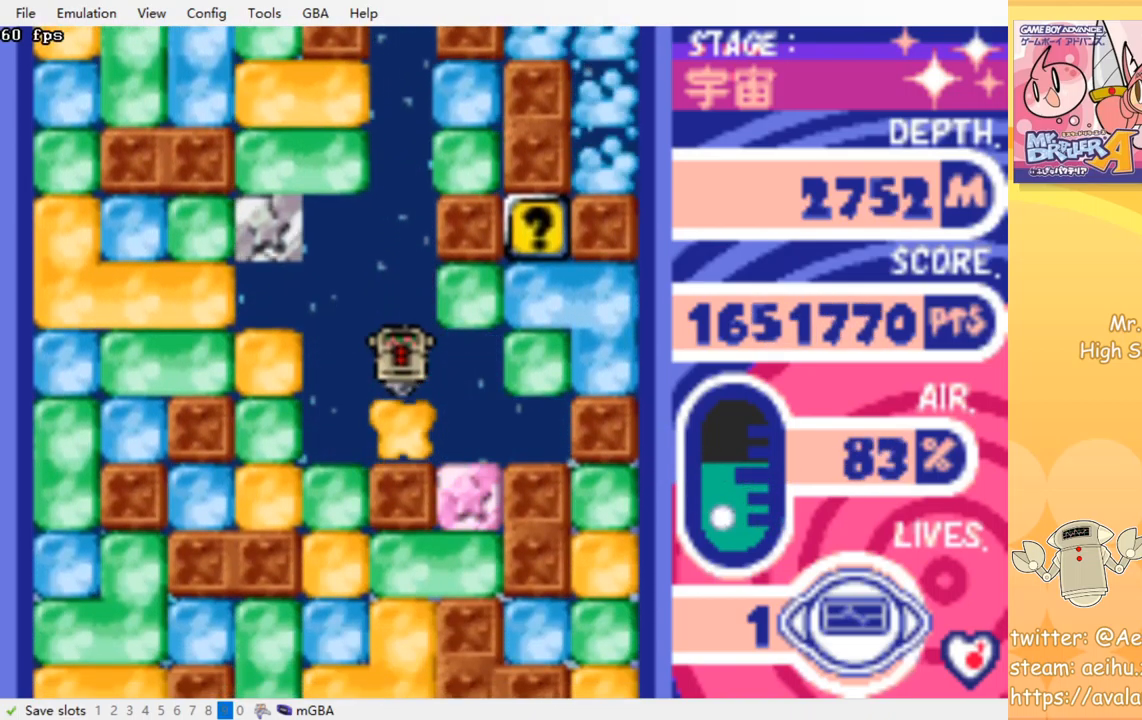
{"buttons": [], "events": [[34, "SQUARE", "up"], [50, "CROSS", "up"], [267, "DPAD_DOWN", "up"]]}
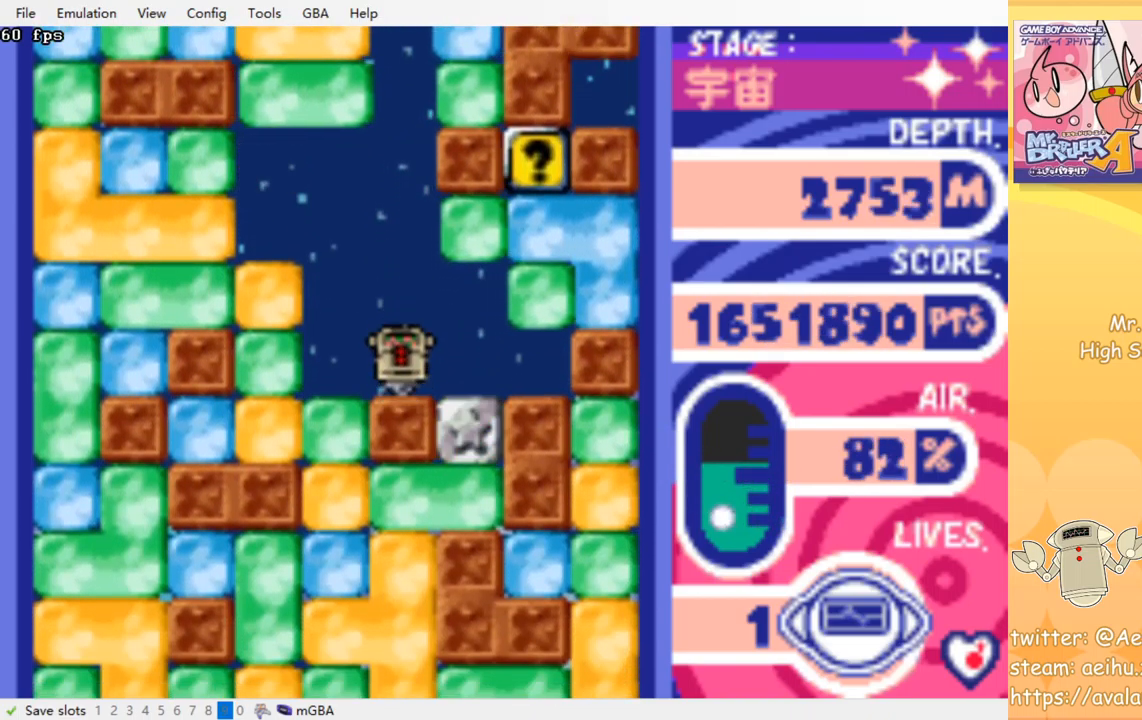
{"buttons": [], "events": []}
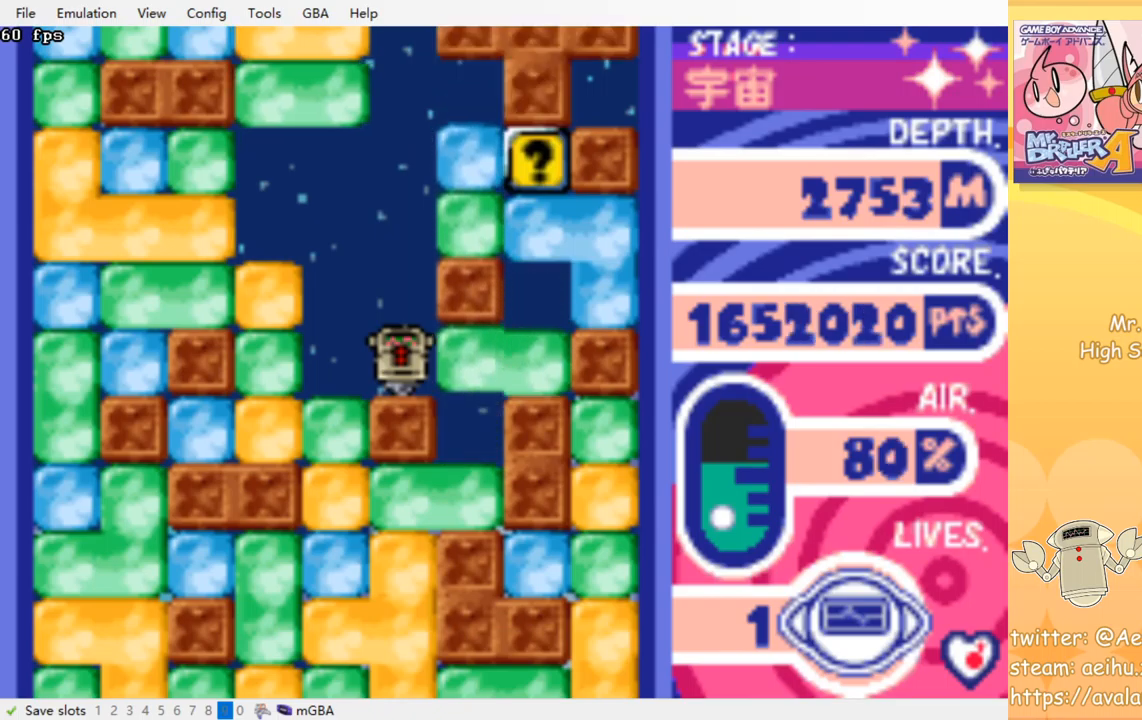
{"buttons": ["CROSS", "SQUARE", "DPAD_DOWN"], "events": [[267, "DPAD_LEFT", "down"], [417, "DPAD_DOWN", "down"], [417, "DPAD_LEFT", "up"], [484, "CROSS", "down"], [484, "SQUARE", "down"]]}
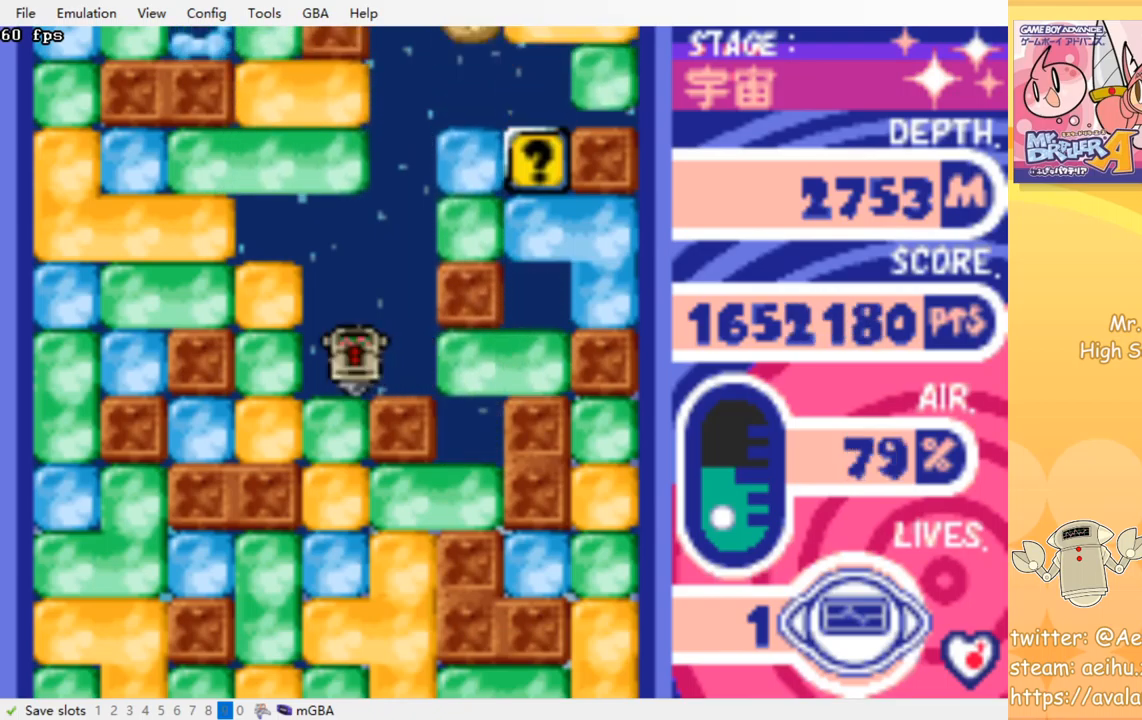
{"buttons": ["CROSS", "SQUARE", "DPAD_DOWN"], "events": [[100, "CROSS", "up"], [100, "SQUARE", "up"], [150, "CROSS", "down"], [167, "SQUARE", "down"], [250, "CROSS", "up"], [250, "SQUARE", "up"], [300, "CROSS", "down"], [317, "SQUARE", "down"], [400, "CROSS", "up"], [400, "SQUARE", "up"], [467, "CROSS", "down"], [467, "SQUARE", "down"]]}
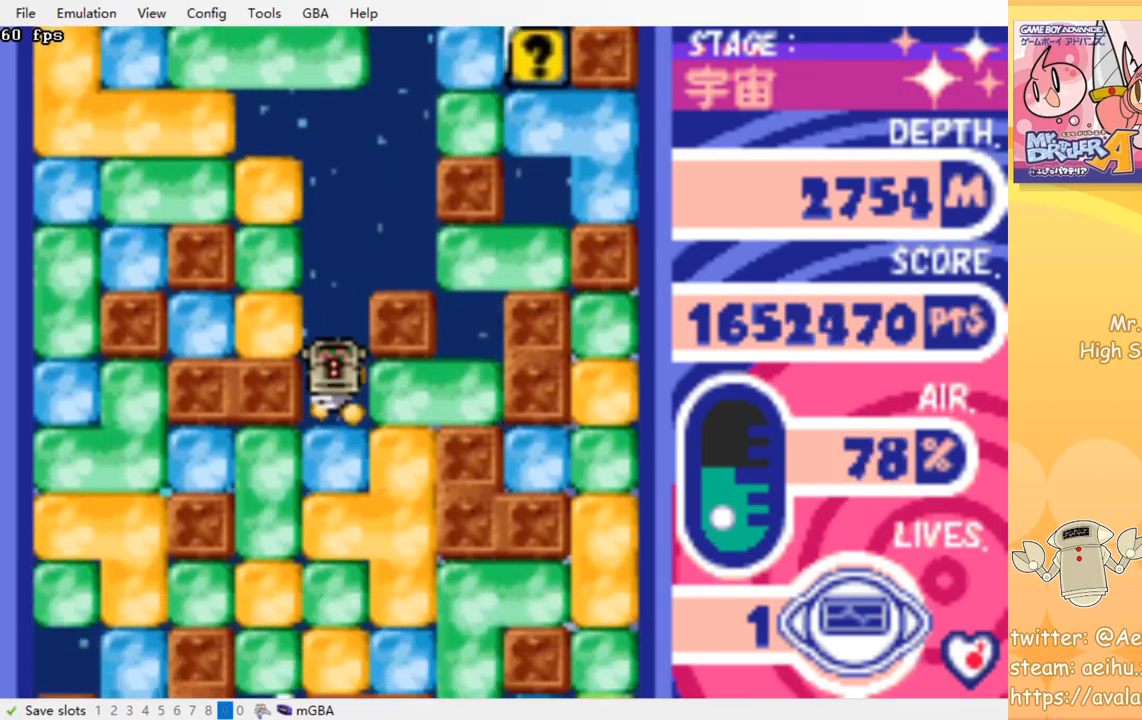
{"buttons": ["CROSS", "SQUARE", "DPAD_DOWN"], "events": [[50, "SQUARE", "up"], [67, "CROSS", "up"], [117, "CROSS", "down"], [134, "SQUARE", "down"], [217, "SQUARE", "up"], [234, "CROSS", "up"], [284, "CROSS", "down"], [300, "SQUARE", "down"], [367, "CROSS", "up"], [367, "SQUARE", "up"], [434, "CROSS", "down"], [450, "SQUARE", "down"]]}
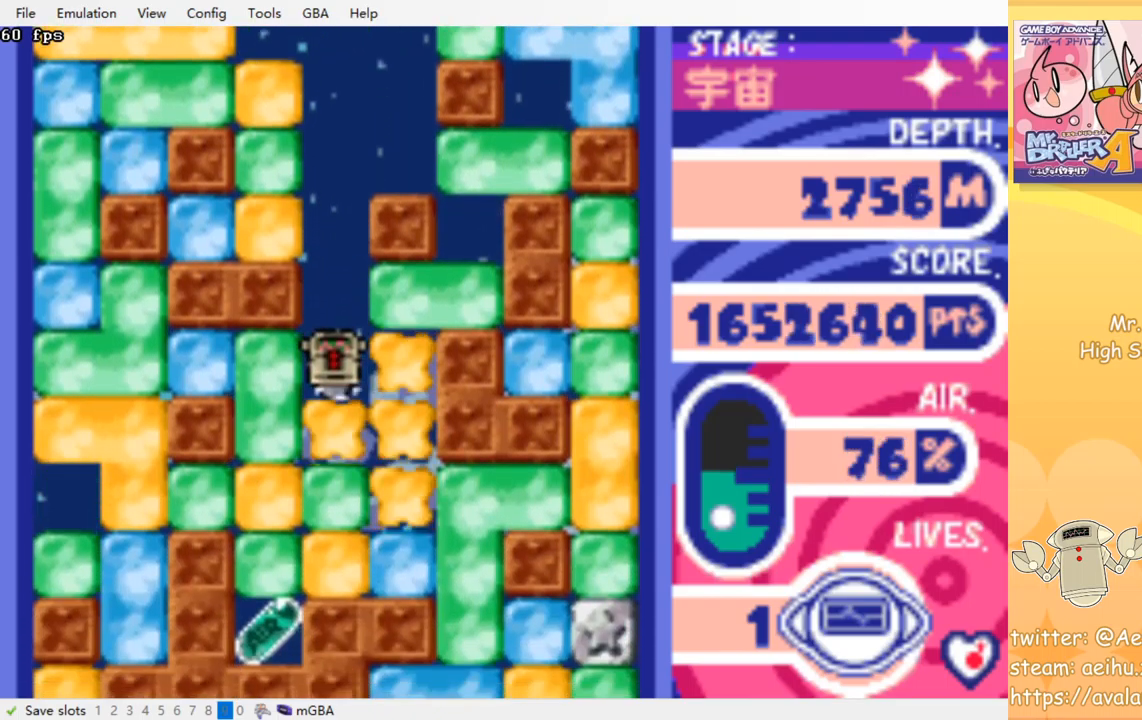
{"buttons": ["DPAD_DOWN"], "events": [[34, "CROSS", "up"], [34, "SQUARE", "up"], [84, "CROSS", "down"], [117, "SQUARE", "down"], [217, "CROSS", "up"], [217, "SQUARE", "up"], [300, "CROSS", "down"], [317, "SQUARE", "down"], [417, "SQUARE", "up"], [434, "CROSS", "up"]]}
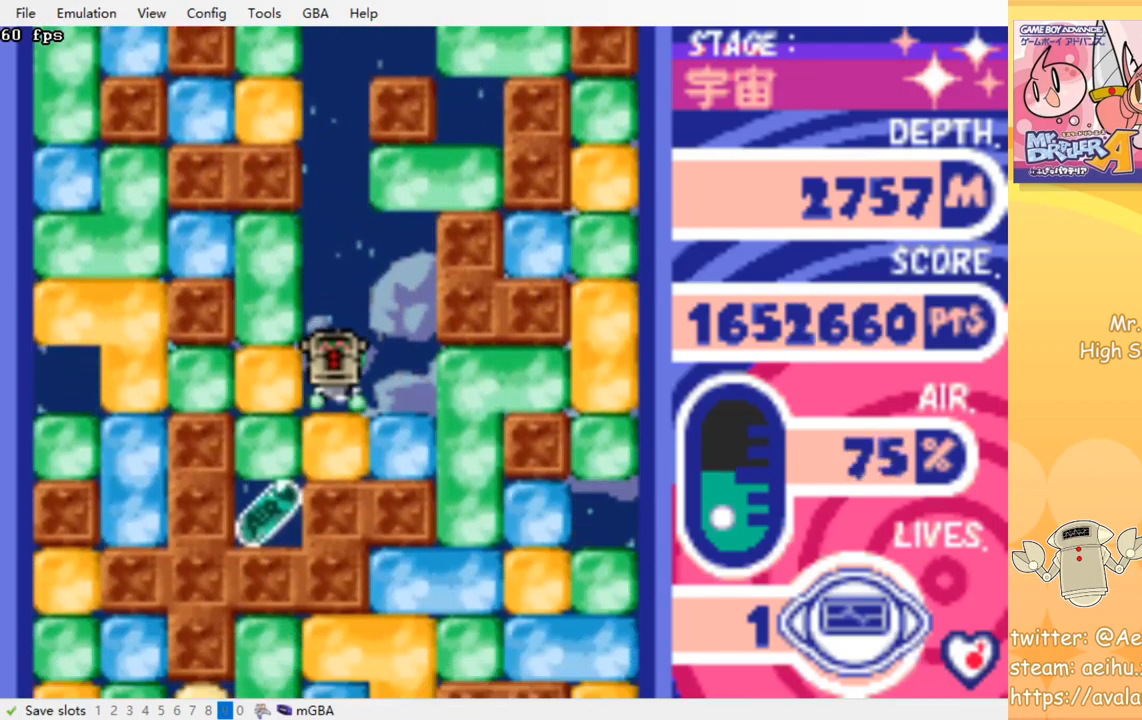
{"buttons": ["DPAD_LEFT"], "events": [[100, "DPAD_DOWN", "up"], [250, "DPAD_LEFT", "down"], [350, "CROSS", "down"], [350, "SQUARE", "down"], [467, "SQUARE", "up"], [484, "CROSS", "up"]]}
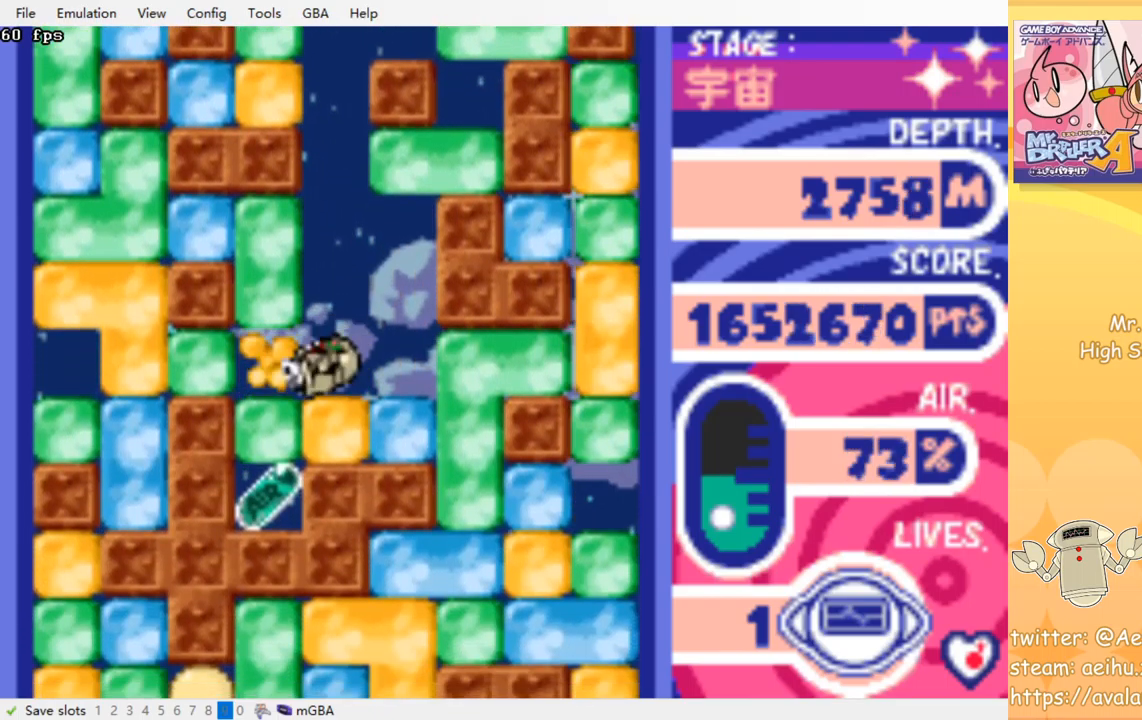
{"buttons": ["DPAD_RIGHT"], "events": [[234, "CROSS", "down"], [250, "SQUARE", "down"], [334, "DPAD_LEFT", "up"], [367, "CROSS", "up"], [367, "DPAD_RIGHT", "down"], [367, "SQUARE", "up"]]}
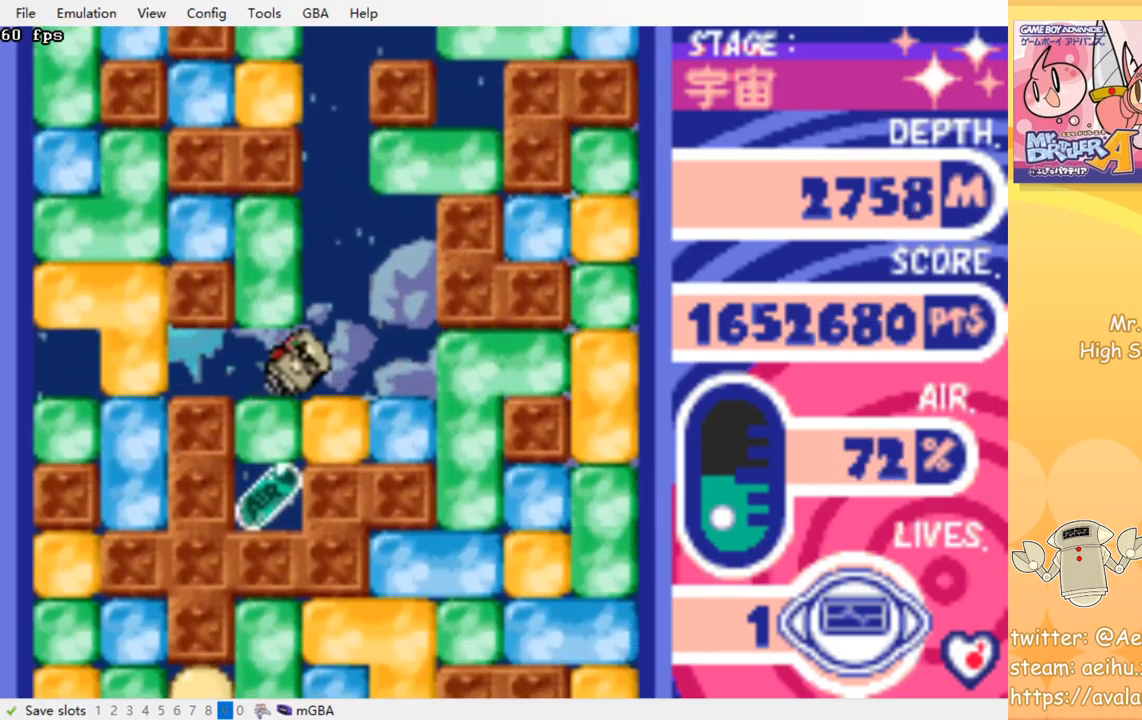
{"buttons": [], "events": [[200, "DPAD_DOWN", "down"], [200, "DPAD_RIGHT", "up"], [234, "DPAD_DOWN", "up"], [250, "DPAD_DOWN", "down"], [267, "CROSS", "down"], [284, "SQUARE", "down"], [384, "SQUARE", "up"], [400, "CROSS", "up"], [467, "DPAD_DOWN", "up"]]}
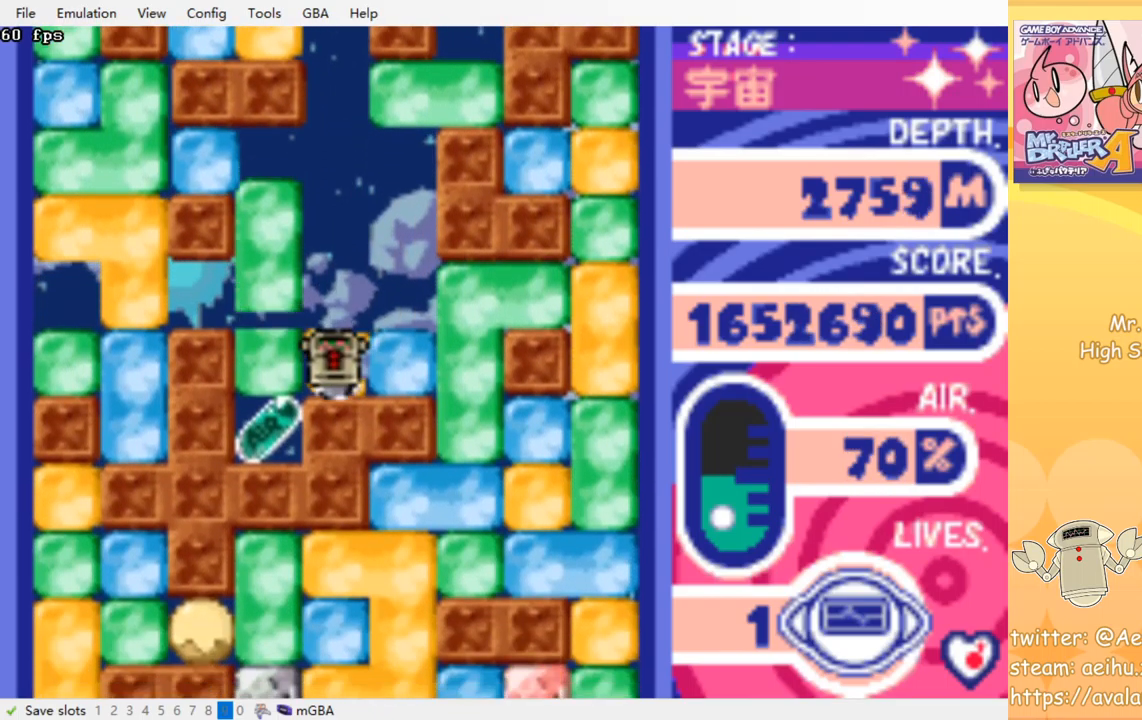
{"buttons": [], "events": []}
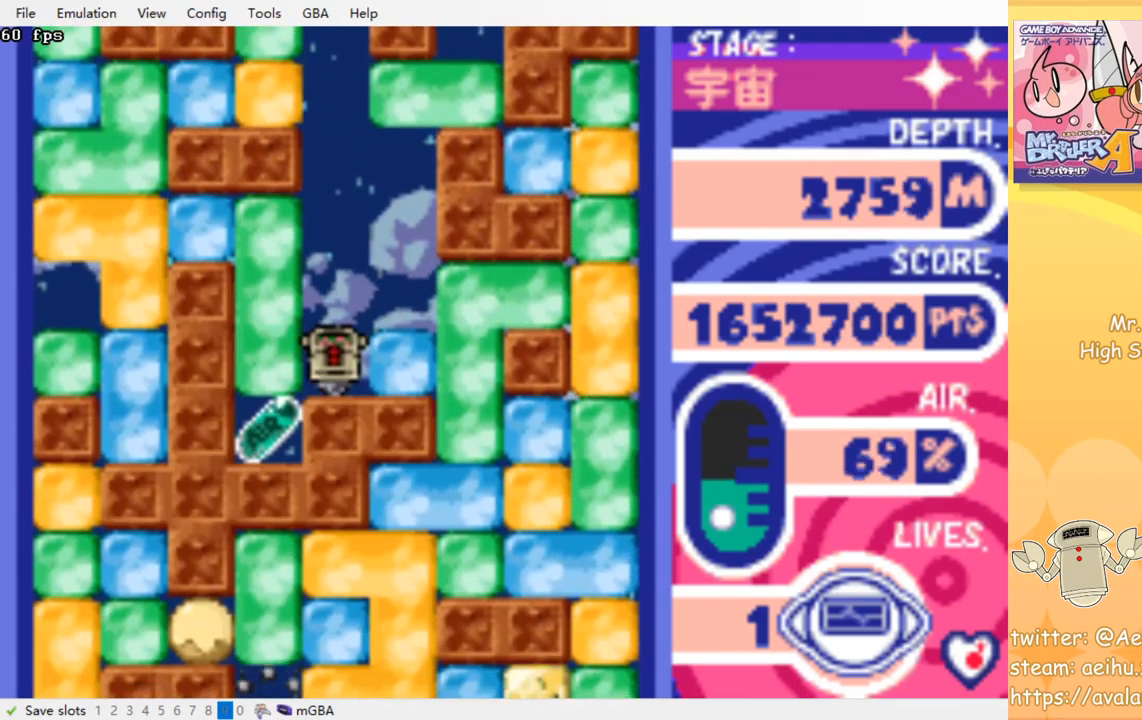
{"buttons": [], "events": []}
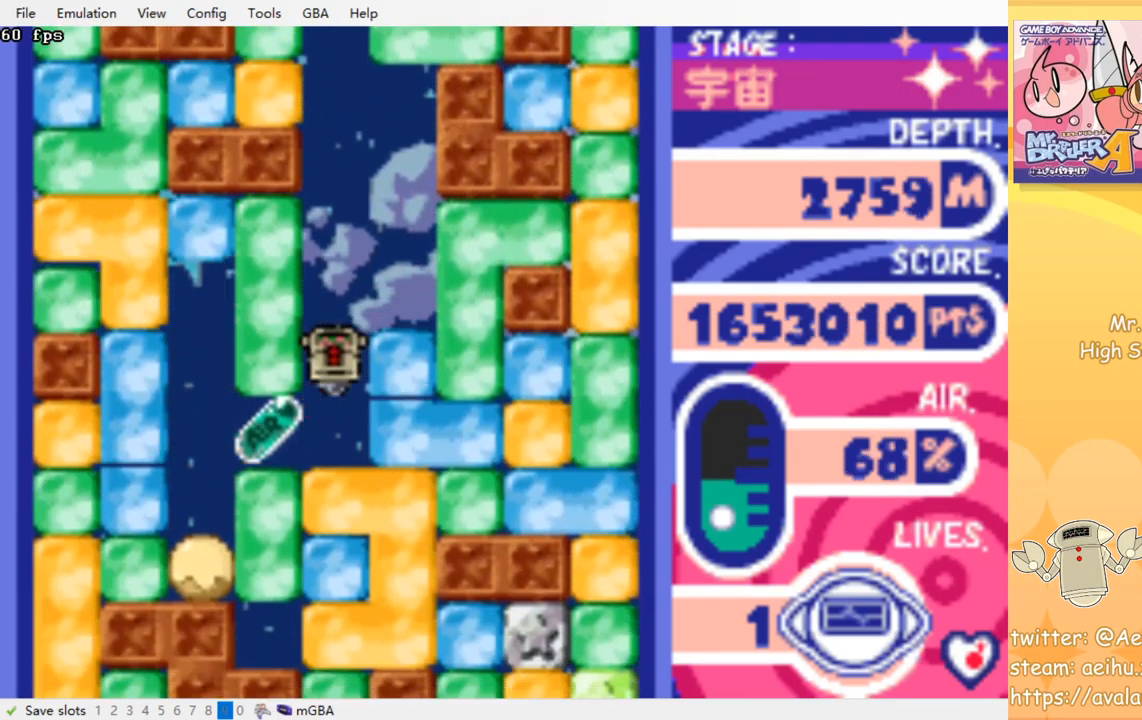
{"buttons": ["DPAD_LEFT"], "events": [[484, "DPAD_LEFT", "down"]]}
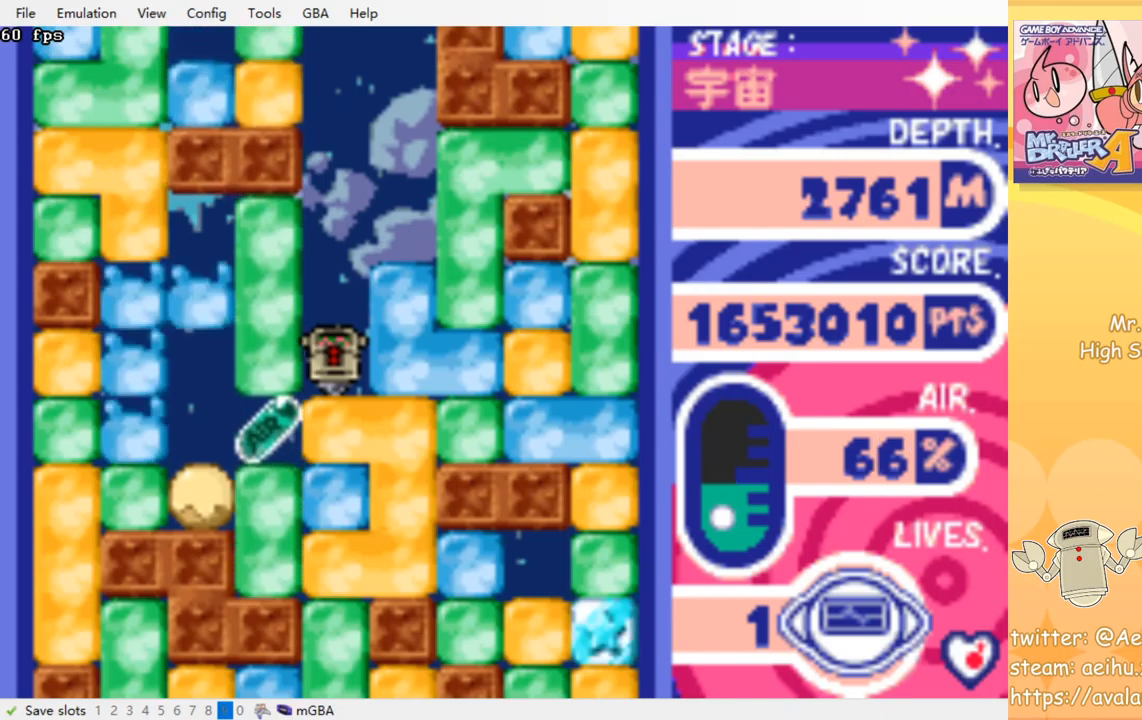
{"buttons": ["CROSS", "SQUARE", "DPAD_DOWN"], "events": [[100, "DPAD_LEFT", "up"], [150, "DPAD_RIGHT", "down"], [267, "DPAD_RIGHT", "up"], [350, "DPAD_DOWN", "down"], [433, "CROSS", "down"], [433, "SQUARE", "down"]]}
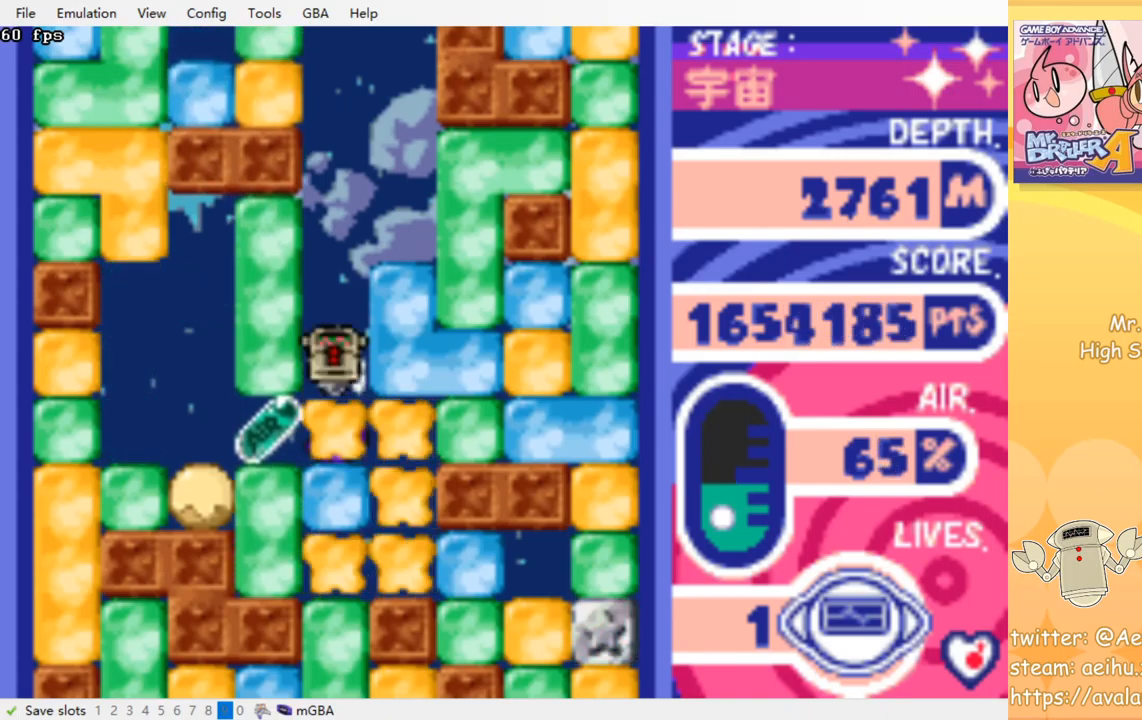
{"buttons": ["DPAD_RIGHT"], "events": [[50, "CROSS", "up"], [50, "SQUARE", "up"], [67, "DPAD_DOWN", "up"], [167, "DPAD_LEFT", "down"], [367, "DPAD_LEFT", "up"], [383, "DPAD_UP", "down"], [400, "DPAD_RIGHT", "down"], [400, "DPAD_UP", "up"]]}
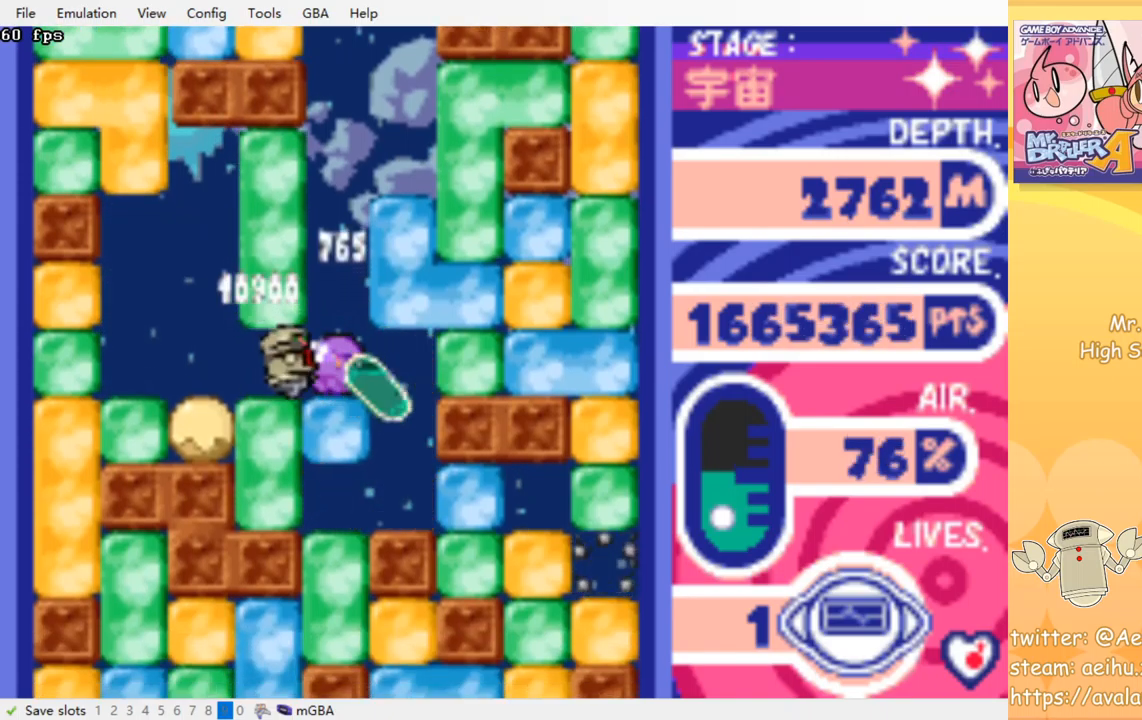
{"buttons": ["DPAD_DOWN"], "events": [[83, "DPAD_DOWN", "down"], [100, "DPAD_RIGHT", "up"], [167, "CROSS", "down"], [167, "SQUARE", "down"], [283, "SQUARE", "up"], [300, "CROSS", "up"], [350, "CROSS", "down"], [350, "SQUARE", "down"], [450, "SQUARE", "up"], [467, "CROSS", "up"]]}
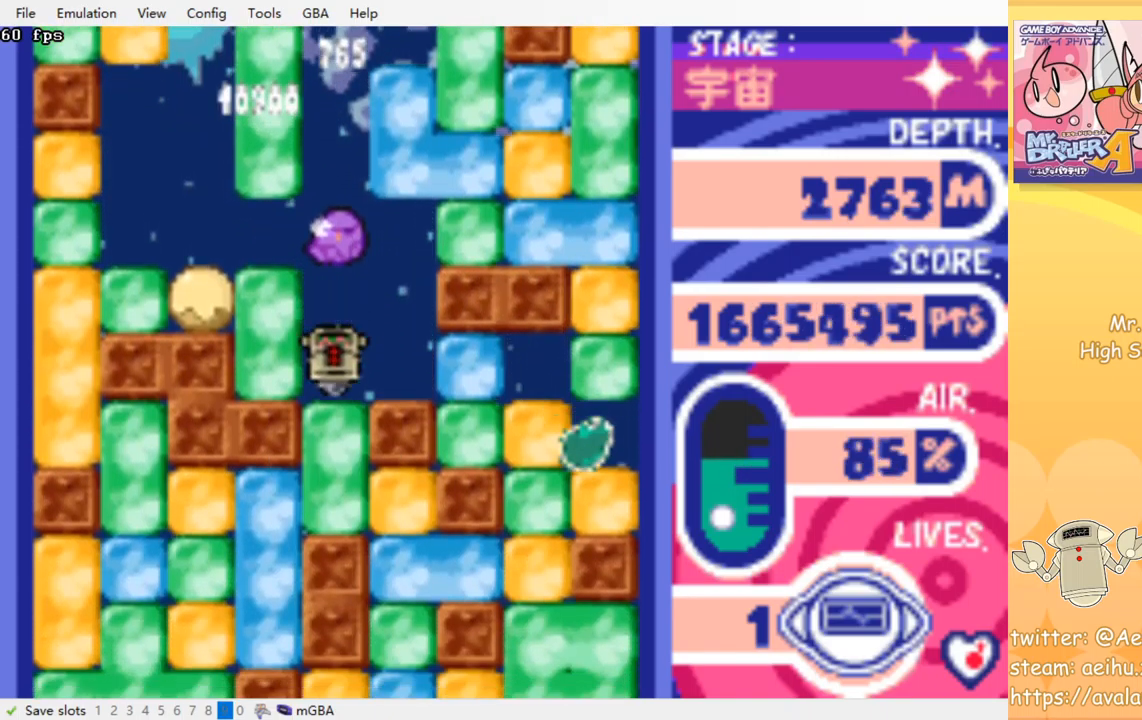
{"buttons": ["DPAD_LEFT"], "events": [[67, "CROSS", "down"], [83, "SQUARE", "down"], [200, "SQUARE", "up"], [217, "CROSS", "up"], [333, "DPAD_DOWN", "up"], [433, "DPAD_LEFT", "down"]]}
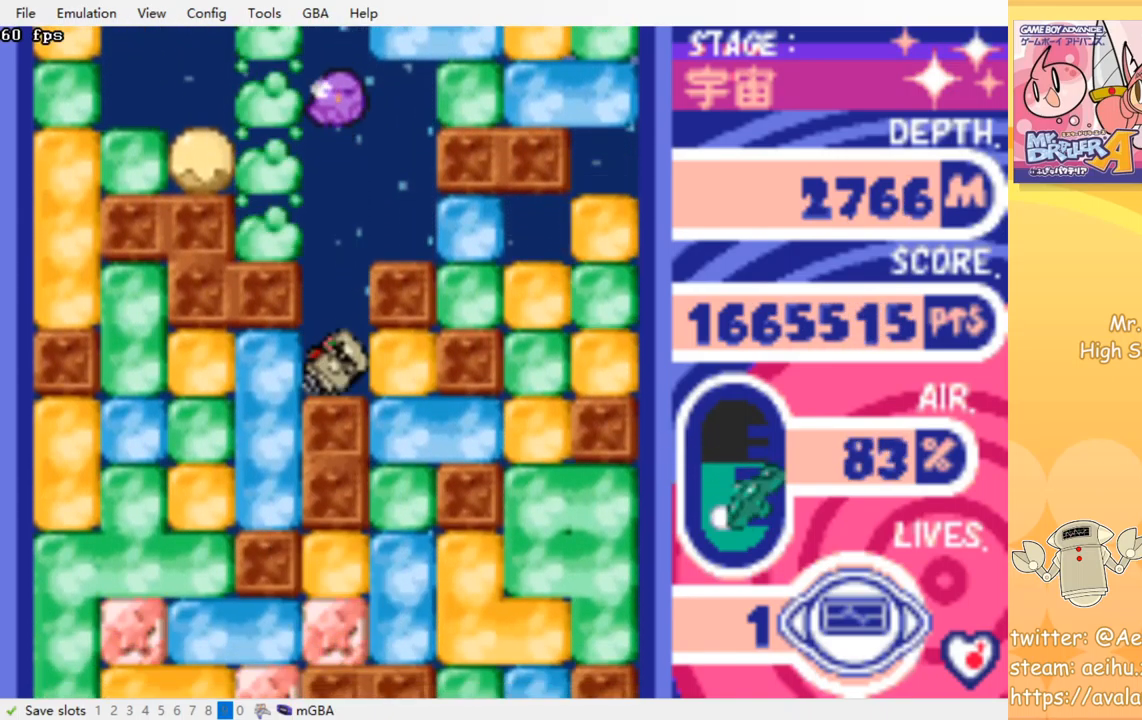
{"buttons": ["DPAD_LEFT"], "events": [[17, "CROSS", "down"], [33, "SQUARE", "down"], [133, "SQUARE", "up"], [167, "CROSS", "up"], [300, "DPAD_LEFT", "up"], [350, "DPAD_LEFT", "down"]]}
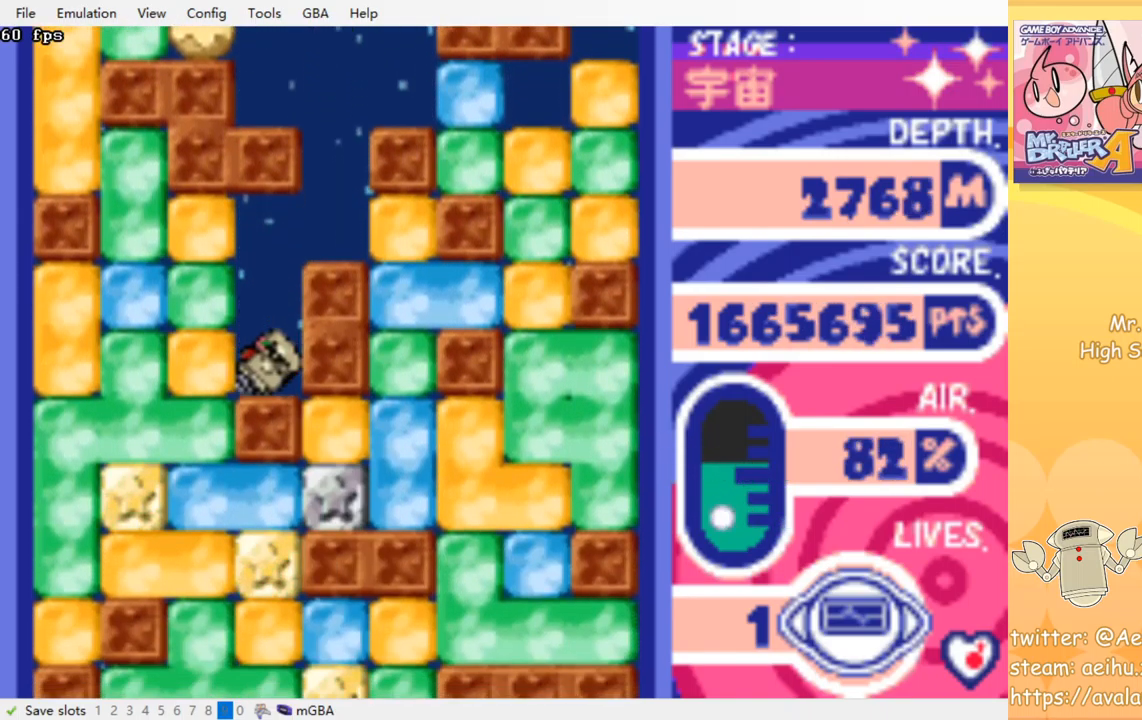
{"buttons": ["DPAD_DOWN"], "events": [[33, "CROSS", "down"], [33, "SQUARE", "down"], [150, "CROSS", "up"], [150, "SQUARE", "up"], [283, "DPAD_DOWN", "down"], [317, "DPAD_LEFT", "up"], [383, "CROSS", "down"], [383, "SQUARE", "down"], [500, "CROSS", "up"], [500, "SQUARE", "up"]]}